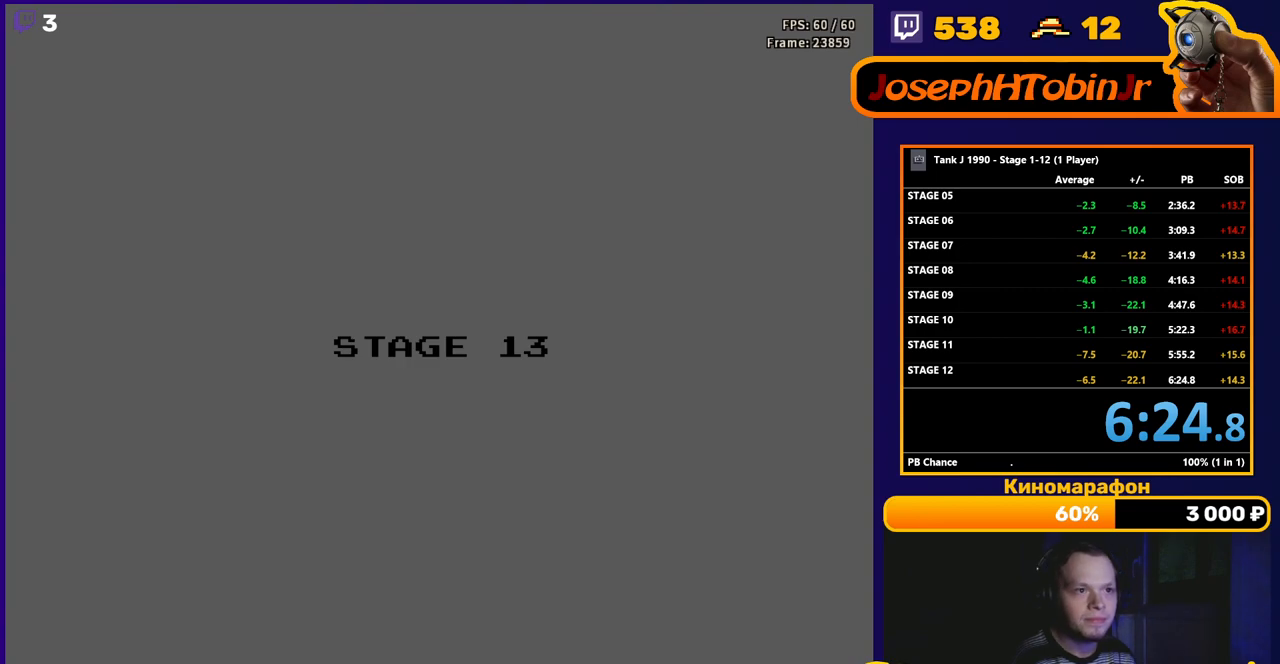
Gameplay with a controller (Nintendo layout); each line is a JSON object with the inputs held at the frame after it. "events" lists button and stick changes between this image and that frame as [ms after this image, input, new state], when the widget could be followed in between. Not read: L3 R3.
{"buttons": ["DPAD_RIGHT"], "events": [[150, "DPAD_RIGHT", "down"]]}
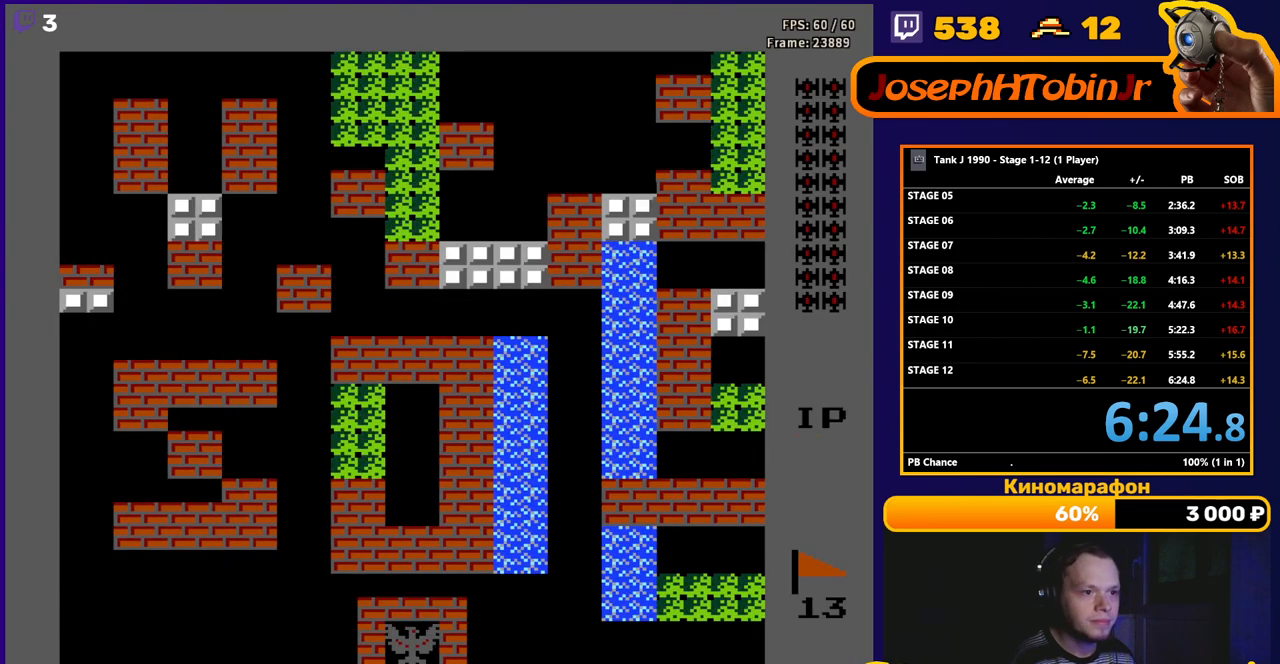
{"buttons": ["DPAD_RIGHT"], "events": []}
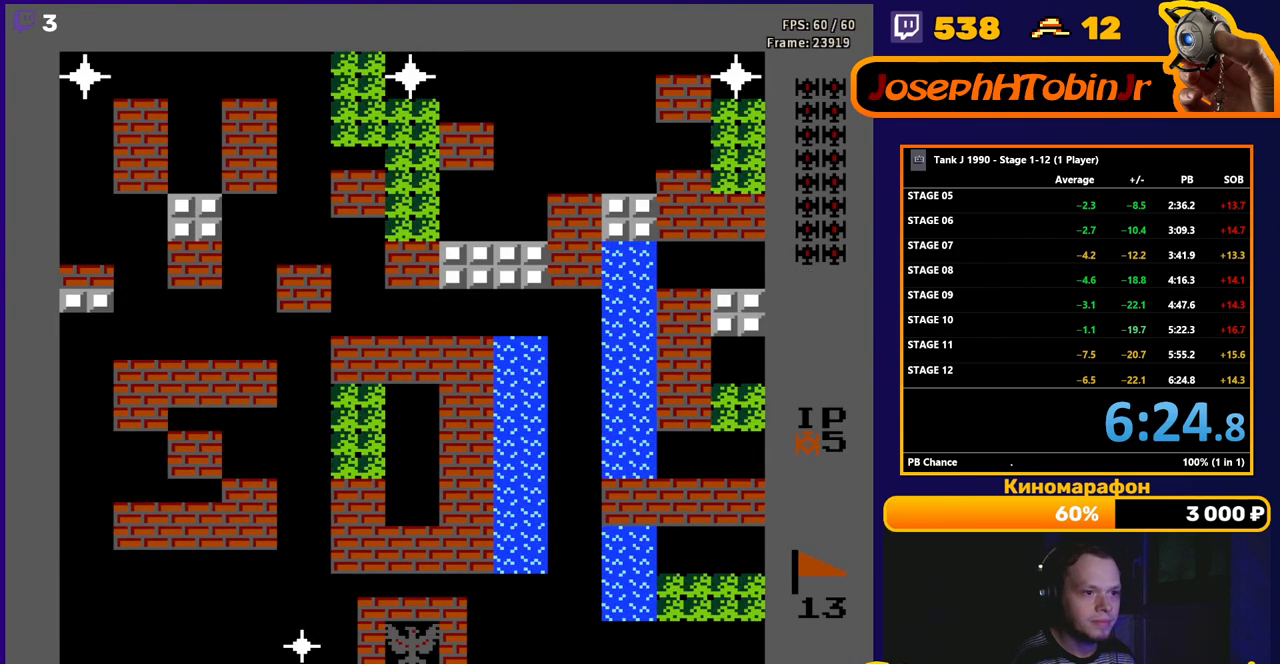
{"buttons": ["B", "DPAD_RIGHT"], "events": [[183, "B", "down"]]}
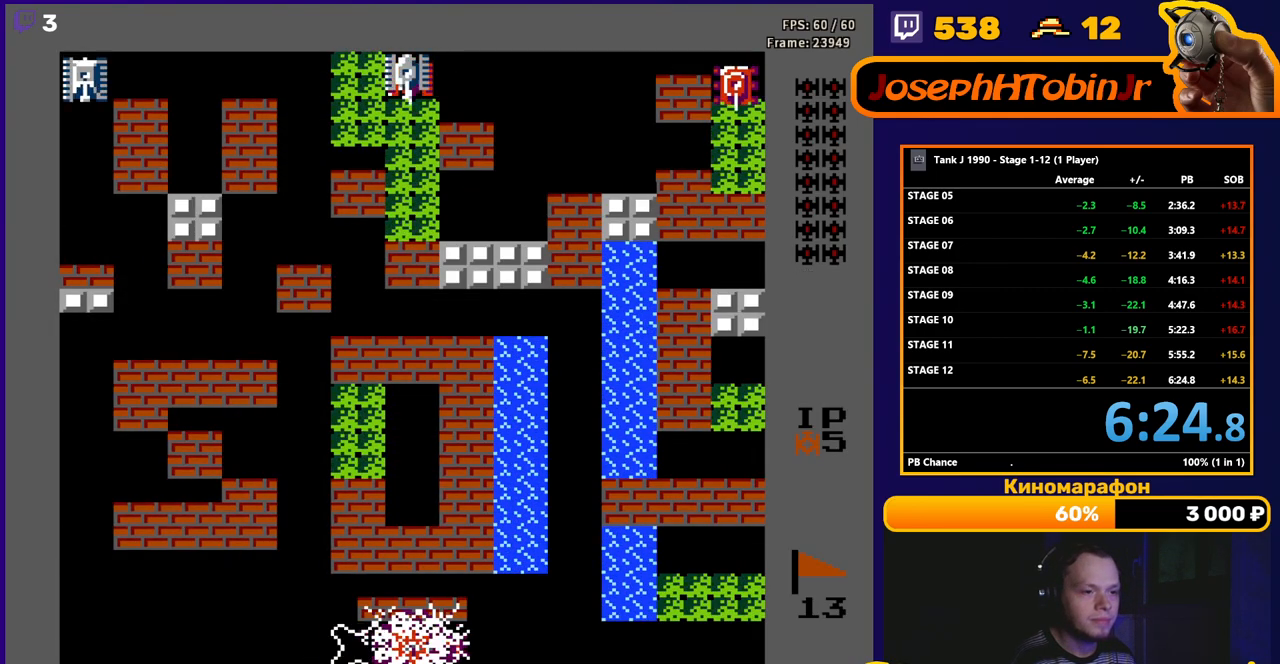
{"buttons": [], "events": [[50, "B", "up"], [217, "DPAD_RIGHT", "up"]]}